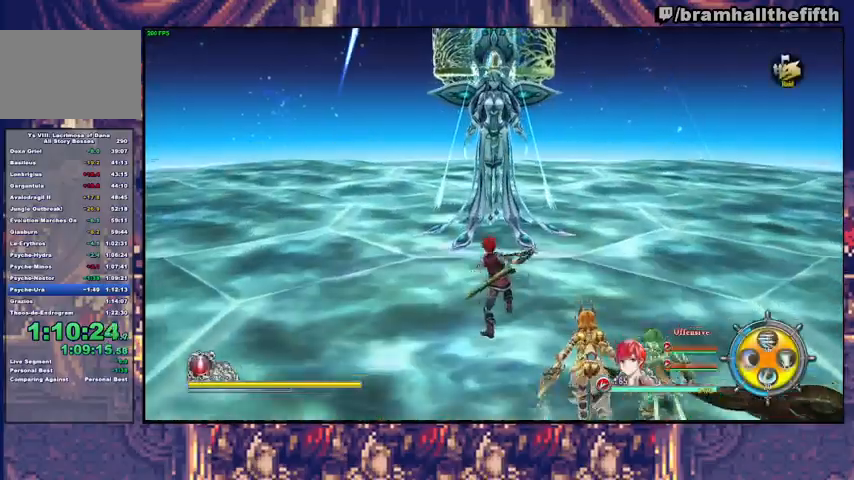
Gameplay with a controller (PlayStation layout); each line is a JSON object with the inputs held at the frame after it. "events" lists button and stick changes between this image and that frame as [ms after this image, input, new state], when the widget could be followed in between. Not read: L1 L2 R1.
{"buttons": [], "left_stick": "up", "right_stick": "center", "events": [[67, "SQUARE", "up"], [267, "right_stick", "up-left"], [300, "R3", "down"], [333, "right_stick", "up-right"], [367, "R3", "up"], [400, "right_stick", "center"]]}
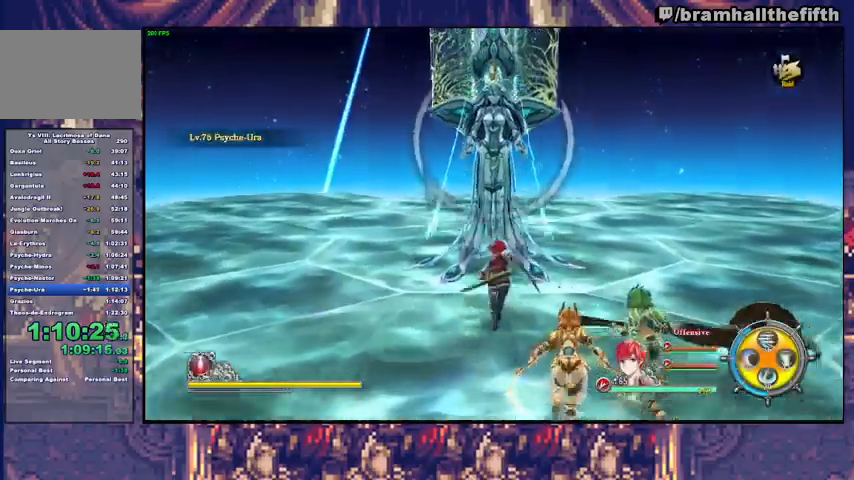
{"buttons": ["SQUARE", "TRIANGLE"], "left_stick": "up", "right_stick": "center", "events": [[167, "SQUARE", "down"], [200, "TRIANGLE", "down"], [233, "SQUARE", "up"], [300, "SQUARE", "down"], [400, "SQUARE", "up"], [433, "SQUARE", "down"]]}
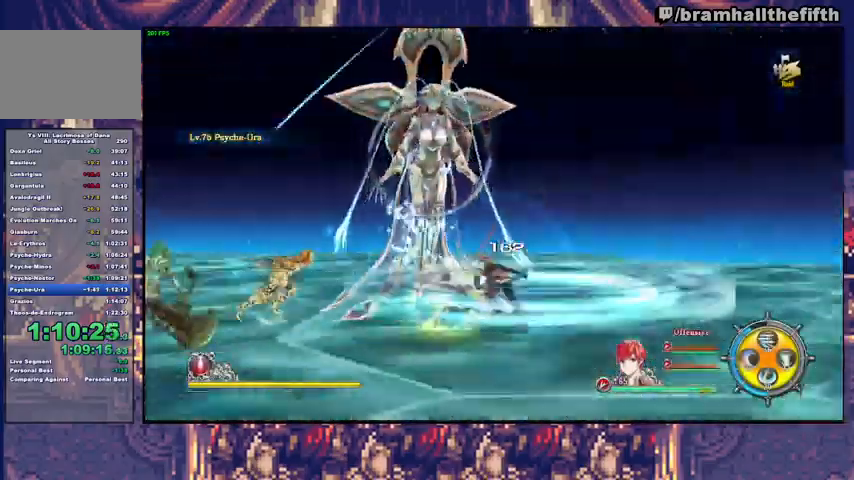
{"buttons": ["CIRCLE", "R2"], "left_stick": "up-left", "right_stick": "center", "events": [[100, "SQUARE", "up"], [100, "TRIANGLE", "up"], [200, "R2", "down"], [233, "CIRCLE", "down"], [300, "CIRCLE", "up"], [333, "left_stick", "up-left"], [367, "CIRCLE", "down"], [433, "CIRCLE", "up"], [500, "CIRCLE", "down"]]}
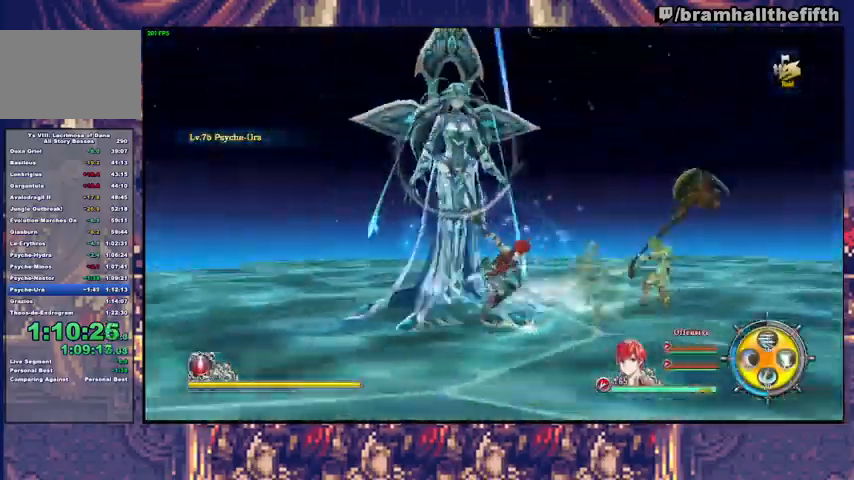
{"buttons": ["CIRCLE", "R2"], "left_stick": "up-left", "right_stick": "center", "events": [[33, "CIRCLE", "up"], [67, "left_stick", "up"], [100, "CIRCLE", "down"], [167, "CIRCLE", "up"], [233, "left_stick", "up-left"], [267, "CIRCLE", "down"], [300, "CIRCLE", "up"], [400, "CIRCLE", "down"], [433, "CIRCLE", "up"], [500, "CIRCLE", "down"]]}
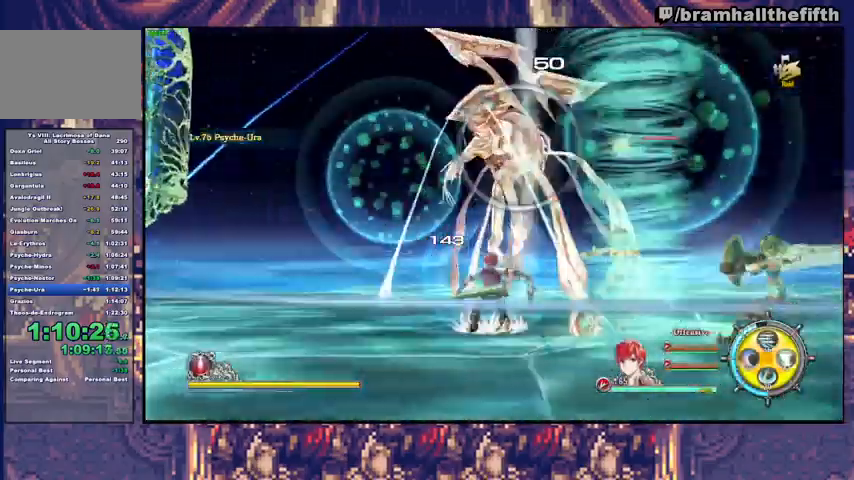
{"buttons": ["CIRCLE", "R2"], "left_stick": "up", "right_stick": "center", "events": [[67, "CIRCLE", "up"], [100, "left_stick", "up"], [133, "CIRCLE", "down"], [300, "CIRCLE", "up"], [367, "CIRCLE", "down"], [433, "CIRCLE", "up"], [500, "CIRCLE", "down"]]}
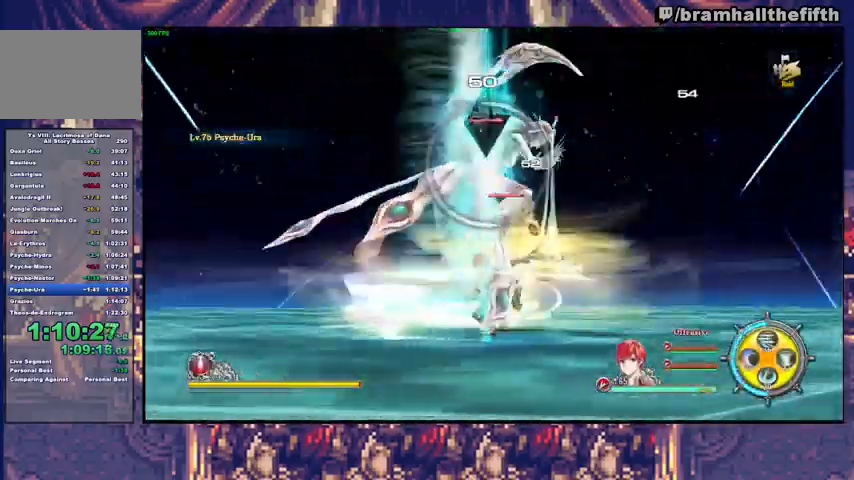
{"buttons": ["CIRCLE", "R2"], "left_stick": "up", "right_stick": "center", "events": [[33, "CIRCLE", "up"], [100, "CIRCLE", "down"], [167, "CIRCLE", "up"], [233, "CIRCLE", "down"], [300, "CIRCLE", "up"], [367, "CIRCLE", "down"], [433, "CIRCLE", "up"], [500, "CIRCLE", "down"]]}
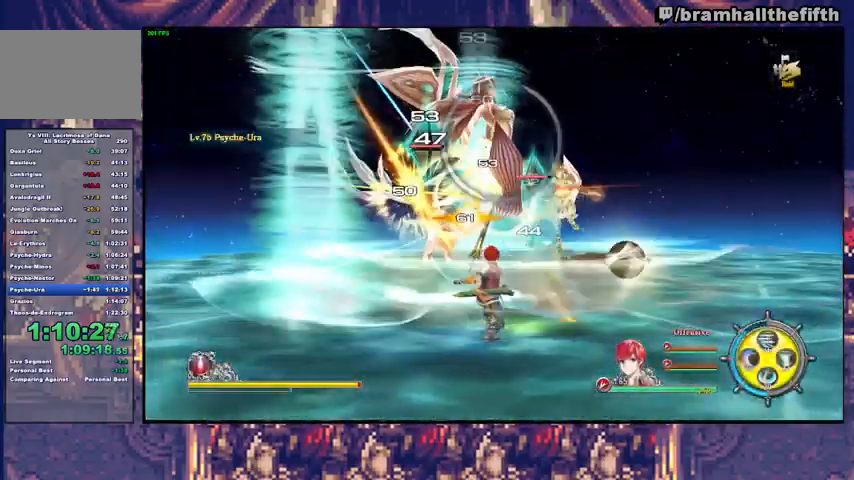
{"buttons": ["CIRCLE", "R2"], "left_stick": "up", "right_stick": "center", "events": [[33, "CIRCLE", "up"], [133, "CIRCLE", "down"], [167, "CIRCLE", "up"], [233, "CIRCLE", "down"], [300, "CIRCLE", "up"], [367, "CIRCLE", "down"], [433, "CIRCLE", "up"], [500, "CIRCLE", "down"]]}
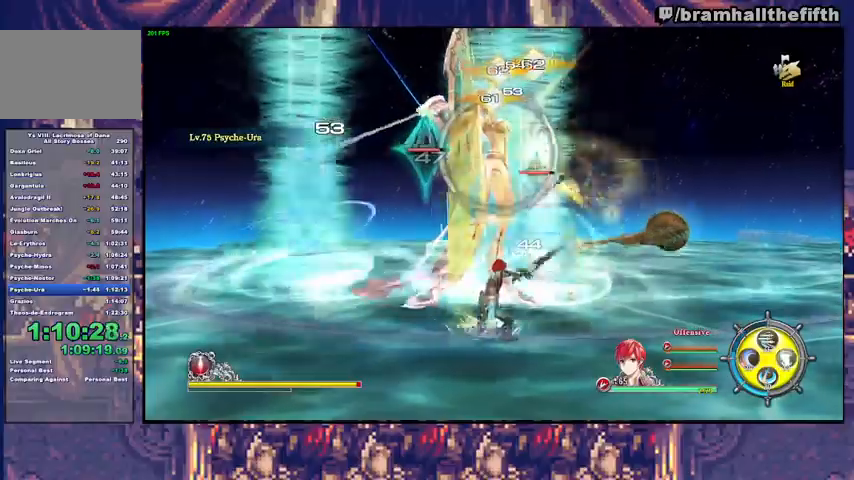
{"buttons": ["TRIANGLE"], "left_stick": "up", "right_stick": "center"}
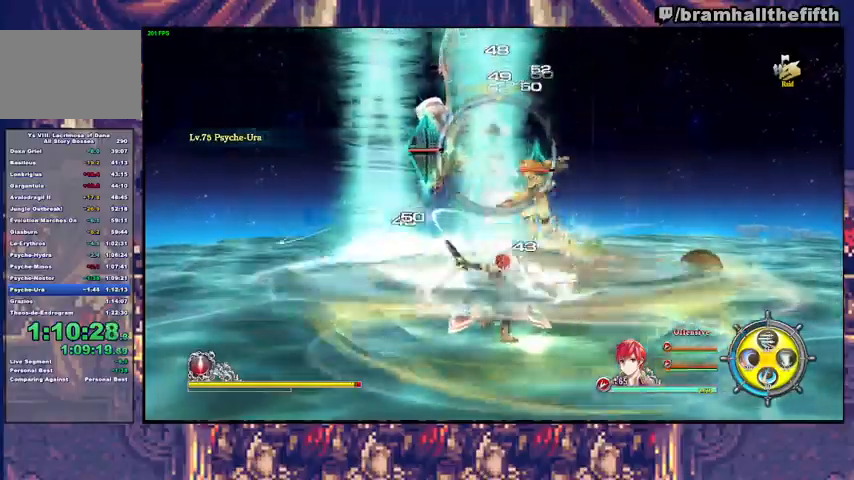
{"buttons": ["TRIANGLE"], "left_stick": "up", "right_stick": "center", "events": [[67, "SQUARE", "down"], [133, "SQUARE", "up"], [200, "SQUARE", "down"], [233, "SQUARE", "up"], [300, "SQUARE", "down"], [367, "SQUARE", "up"], [367, "TRIANGLE", "up"], [433, "TRIANGLE", "down"], [467, "SQUARE", "down"], [500, "SQUARE", "up"]]}
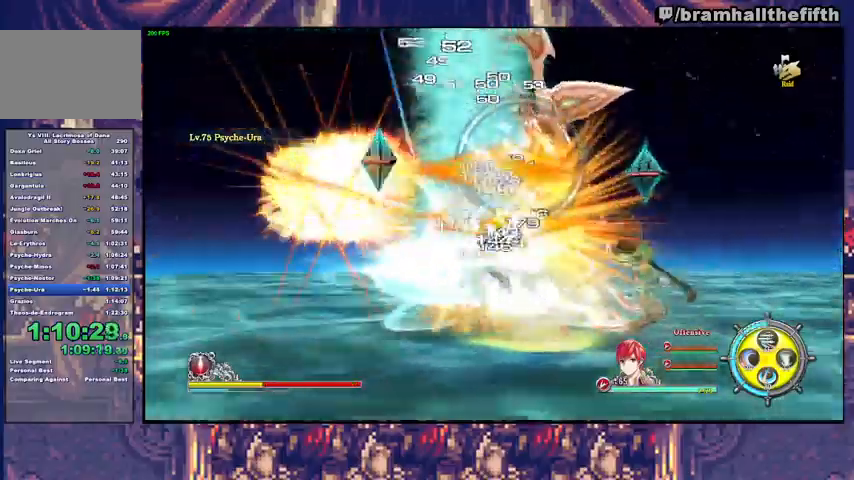
{"buttons": [], "left_stick": "up", "right_stick": "center", "events": [[67, "SQUARE", "down"], [100, "SQUARE", "up"], [233, "TRIANGLE", "up"], [300, "R2", "down"], [333, "TRIANGLE", "down"], [433, "TRIANGLE", "up"], [467, "R2", "up"]]}
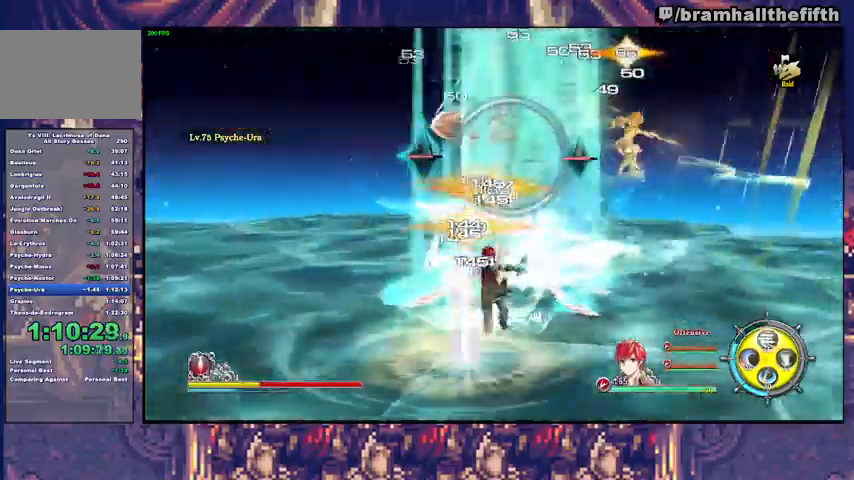
{"buttons": [], "left_stick": "up", "right_stick": "center", "events": []}
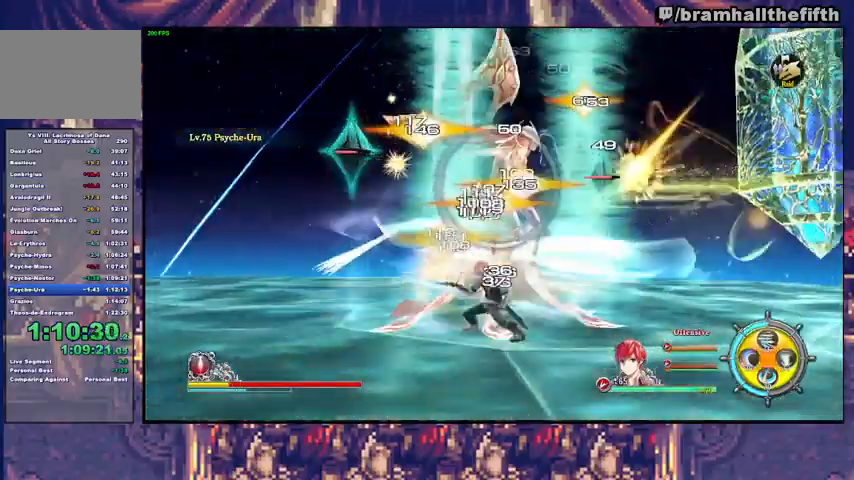
{"buttons": [], "left_stick": "up", "right_stick": "center", "events": [[300, "left_stick", "center"], [467, "left_stick", "up"]]}
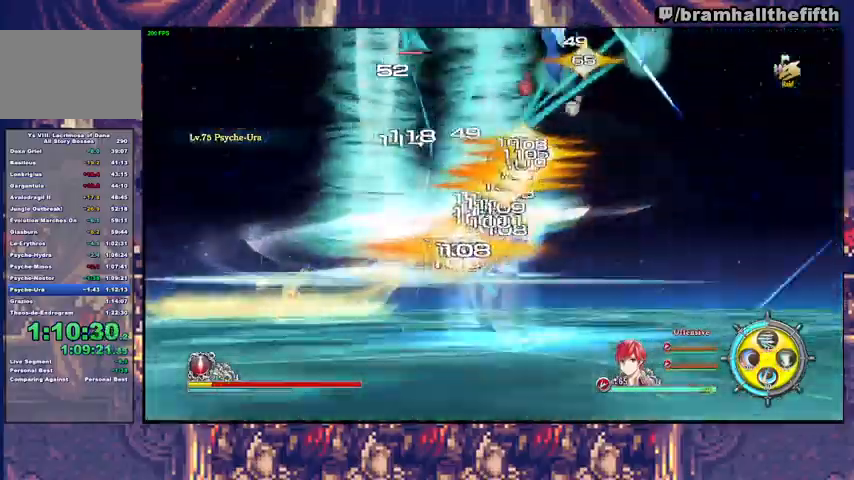
{"buttons": [], "left_stick": "center", "right_stick": "center", "events": [[33, "SQUARE", "down"], [67, "SQUARE", "up"], [133, "TRIANGLE", "down"], [167, "SQUARE", "down"], [200, "left_stick", "up-right"], [233, "SQUARE", "up"], [233, "TRIANGLE", "up"], [300, "SQUARE", "down"], [300, "TRIANGLE", "down"], [367, "SQUARE", "up"], [367, "TRIANGLE", "up"], [367, "left_stick", "right"], [500, "left_stick", "center"]]}
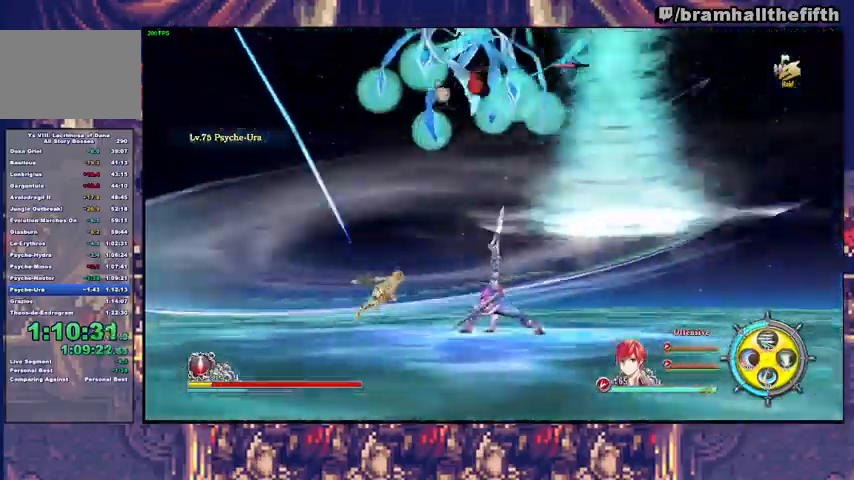
{"buttons": [], "left_stick": "center", "right_stick": "center", "events": []}
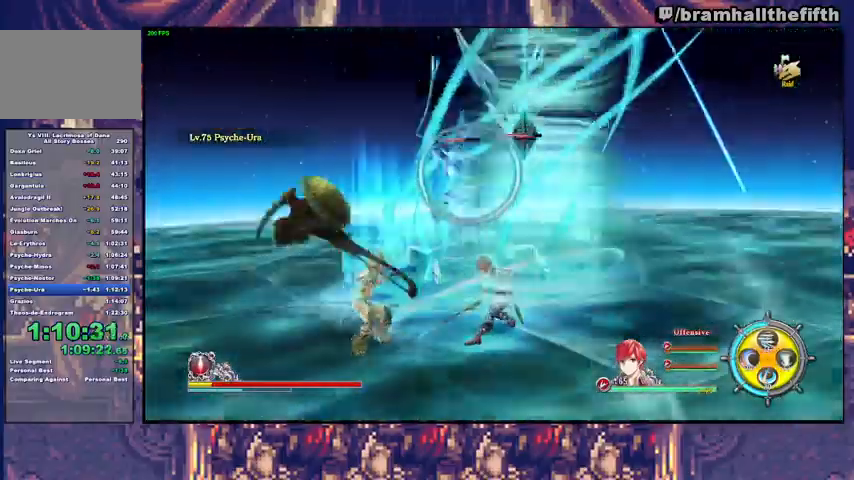
{"buttons": ["SQUARE", "TRIANGLE"], "left_stick": "up", "right_stick": "center", "events": [[67, "left_stick", "up"], [100, "SQUARE", "down"], [200, "SQUARE", "up"], [267, "SQUARE", "down"], [267, "TRIANGLE", "down"], [333, "SQUARE", "up"], [367, "SQUARE", "down"], [467, "SQUARE", "up"], [500, "SQUARE", "down"]]}
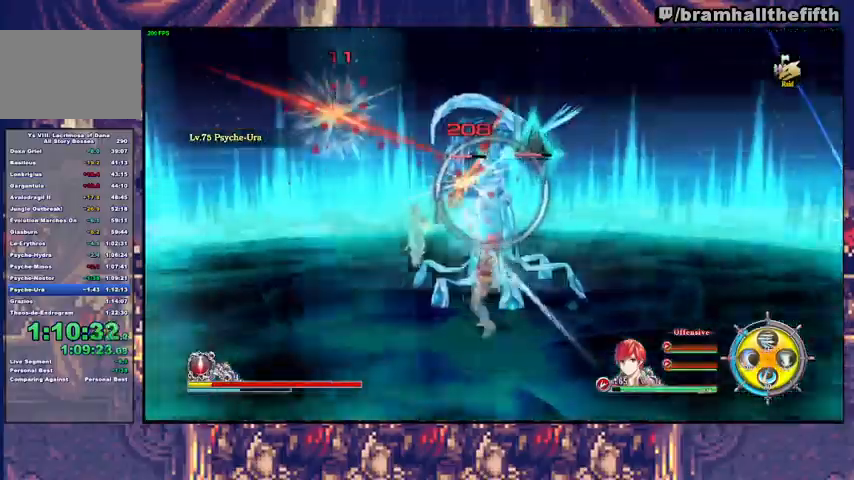
{"buttons": ["R2"], "left_stick": "up", "right_stick": "center", "events": [[67, "SQUARE", "up"], [67, "TRIANGLE", "up"], [133, "SQUARE", "down"], [133, "TRIANGLE", "down"], [200, "SQUARE", "up"], [200, "TRIANGLE", "up"], [233, "R2", "down"], [300, "TRIANGLE", "down"], [400, "TRIANGLE", "up"]]}
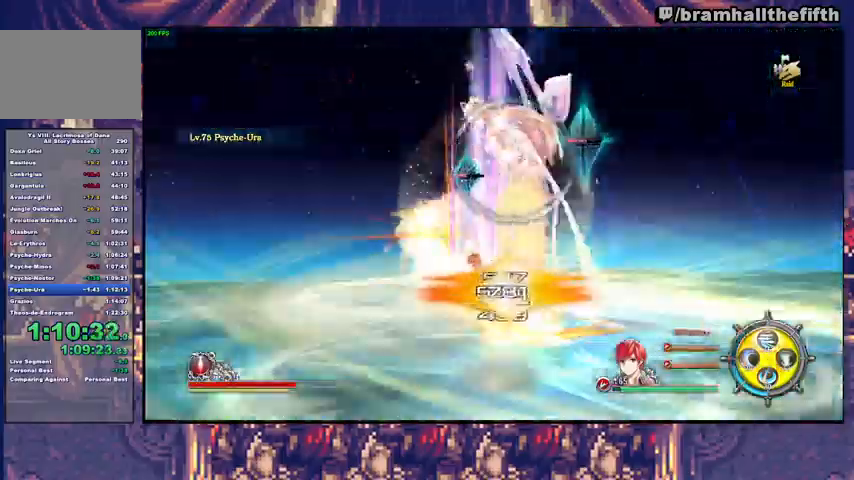
{"buttons": [], "left_stick": "up", "right_stick": "center", "events": [[67, "R2", "up"], [400, "R2", "down"], [400, "left_stick", "up-right"], [467, "R2", "up"], [500, "left_stick", "up"]]}
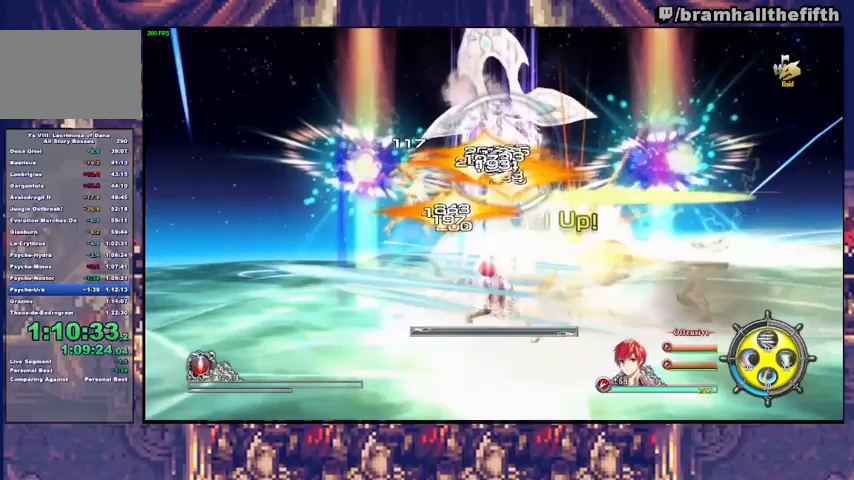
{"buttons": [], "left_stick": "center", "right_stick": "center", "events": [[100, "left_stick", "center"]]}
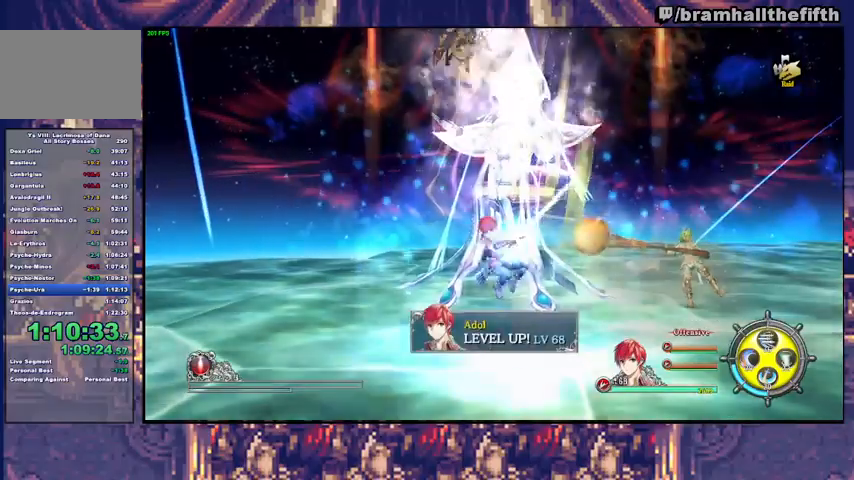
{"buttons": [], "left_stick": "center", "right_stick": "center", "events": []}
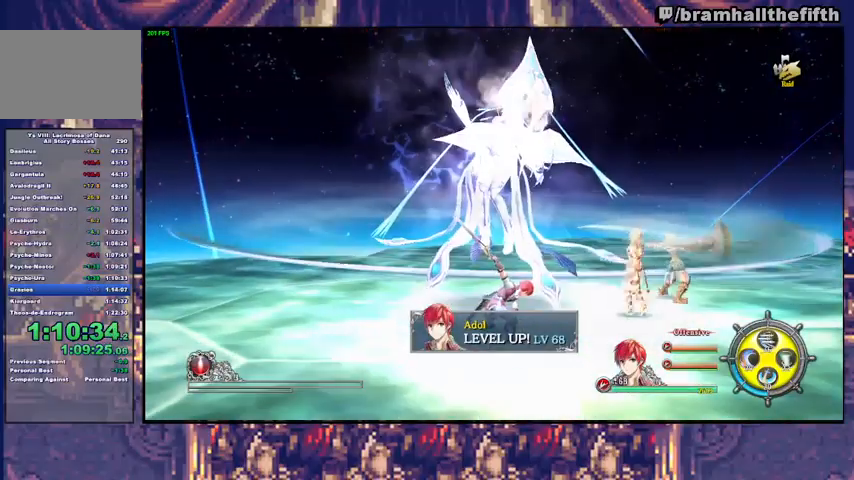
{"buttons": [], "left_stick": "center", "right_stick": "center", "events": []}
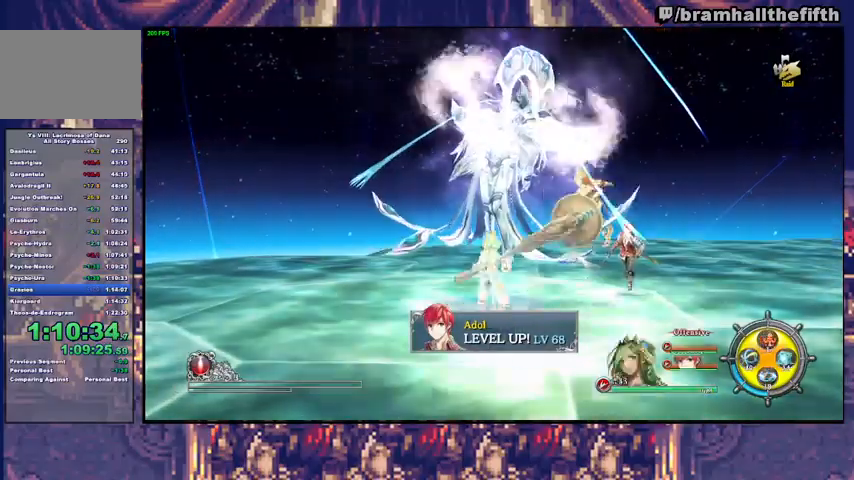
{"buttons": [], "left_stick": "center", "right_stick": "center", "events": []}
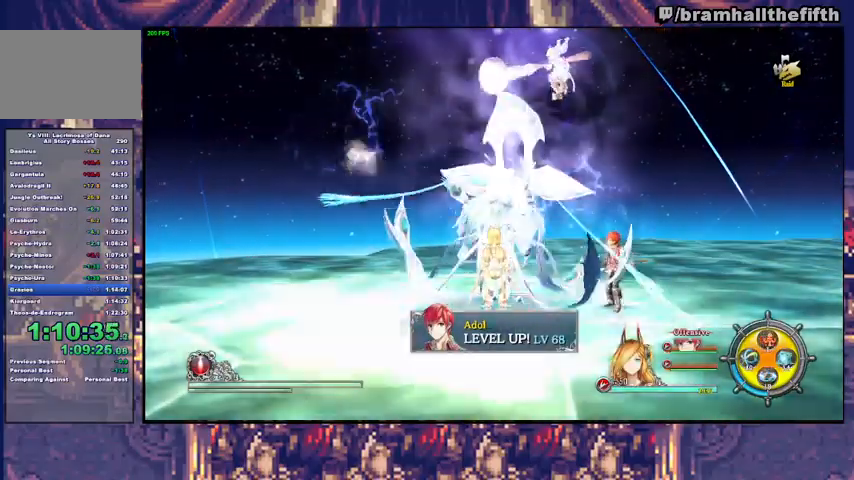
{"buttons": [], "left_stick": "center", "right_stick": "center", "events": [[67, "START", "down"], [167, "DPAD_UP", "down"], [167, "START", "up"], [267, "CROSS", "down"], [267, "DPAD_UP", "up"], [333, "CROSS", "up"], [333, "DPAD_RIGHT", "down"], [400, "DPAD_RIGHT", "up"]]}
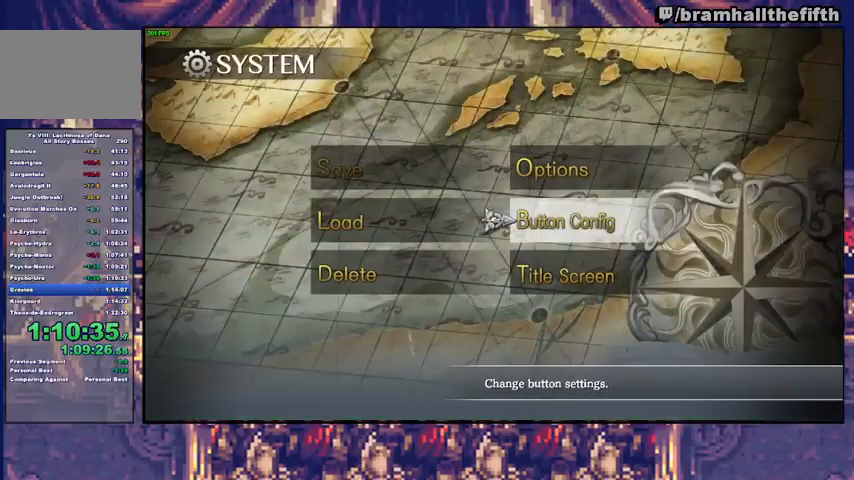
{"buttons": [], "left_stick": "center", "right_stick": "center", "events": [[200, "CROSS", "down"], [267, "CROSS", "up"]]}
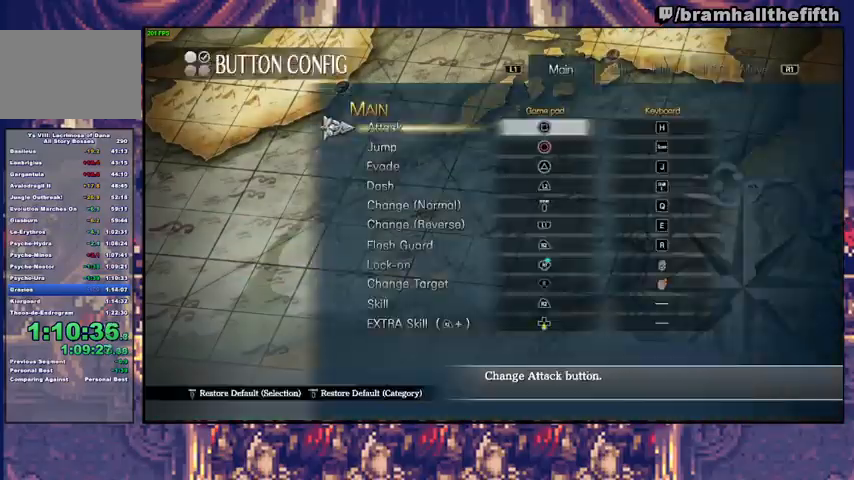
{"buttons": [], "left_stick": "center", "right_stick": "center", "events": [[133, "DPAD_DOWN", "down"], [200, "DPAD_DOWN", "up"], [233, "DPAD_DOWN", "down"], [300, "DPAD_DOWN", "up"], [433, "DPAD_DOWN", "down"], [500, "DPAD_DOWN", "up"]]}
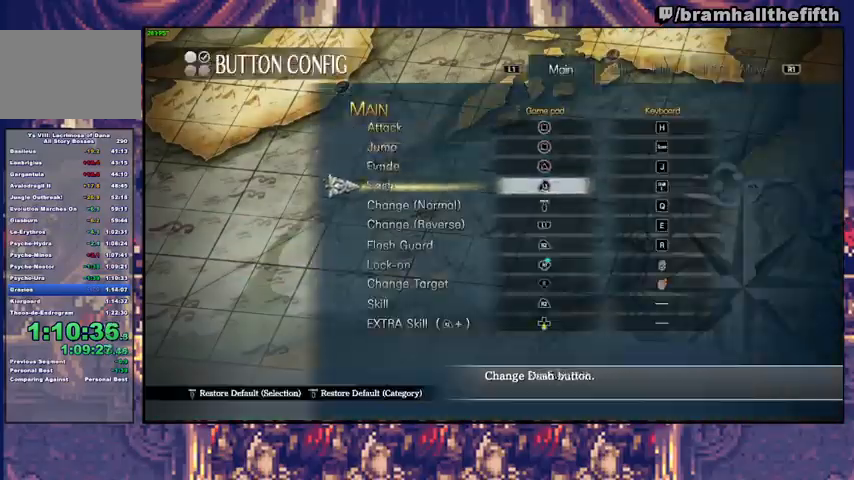
{"buttons": ["CROSS"], "left_stick": "center", "right_stick": "center", "events": [[67, "DPAD_DOWN", "down"], [133, "CROSS", "down"], [133, "DPAD_DOWN", "up"], [267, "CROSS", "up"], [300, "DPAD_DOWN", "down"], [400, "DPAD_DOWN", "up"], [500, "CROSS", "down"]]}
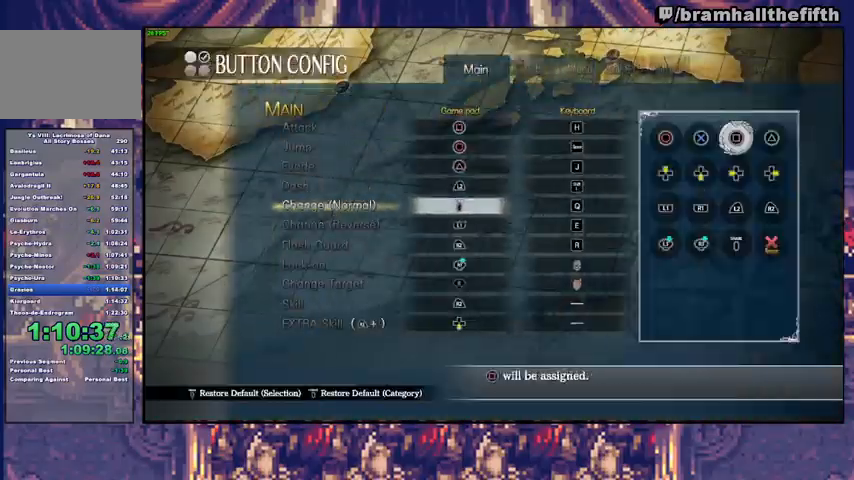
{"buttons": ["CIRCLE"], "left_stick": "center", "right_stick": "center", "events": [[100, "CROSS", "up"], [367, "CIRCLE", "down"], [433, "CIRCLE", "up"], [500, "CIRCLE", "down"]]}
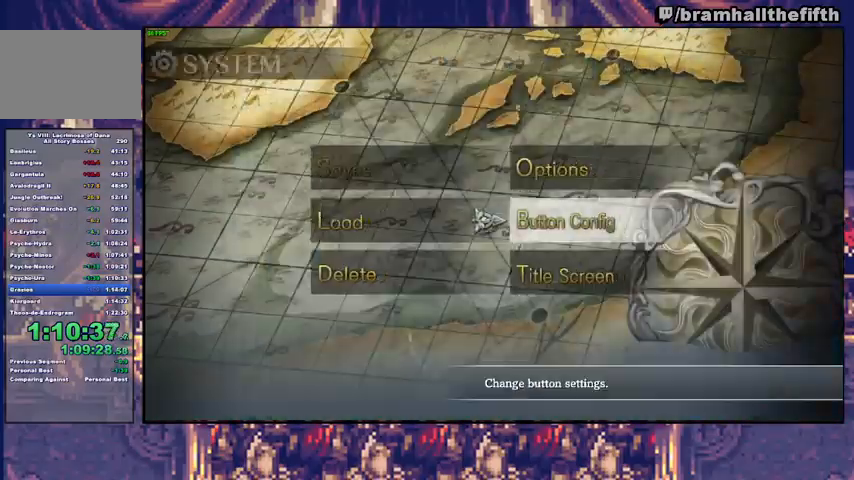
{"buttons": [], "left_stick": "center", "right_stick": "center", "events": [[67, "CIRCLE", "up"], [100, "CIRCLE", "down"], [267, "CIRCLE", "up"]]}
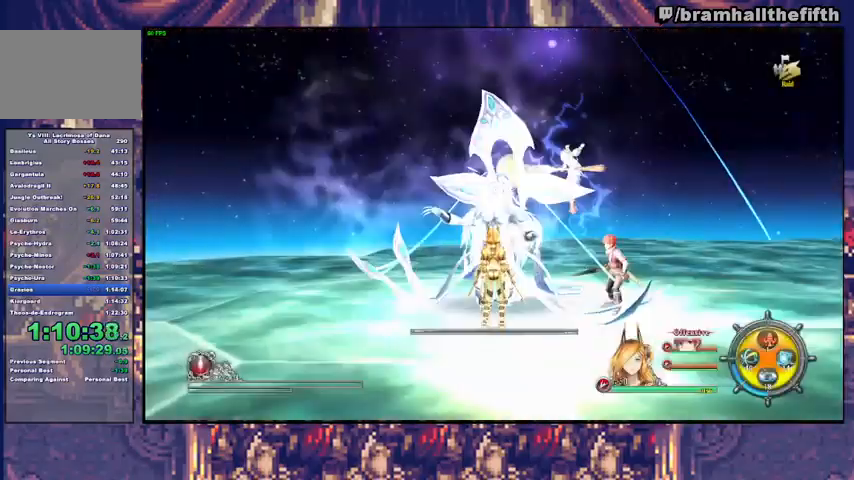
{"buttons": [], "left_stick": "center", "right_stick": "center", "events": []}
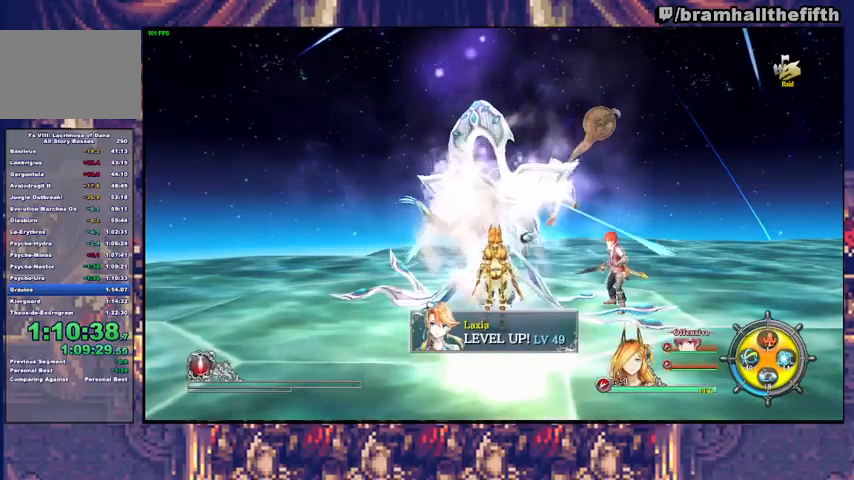
{"buttons": [], "left_stick": "center", "right_stick": "center", "events": []}